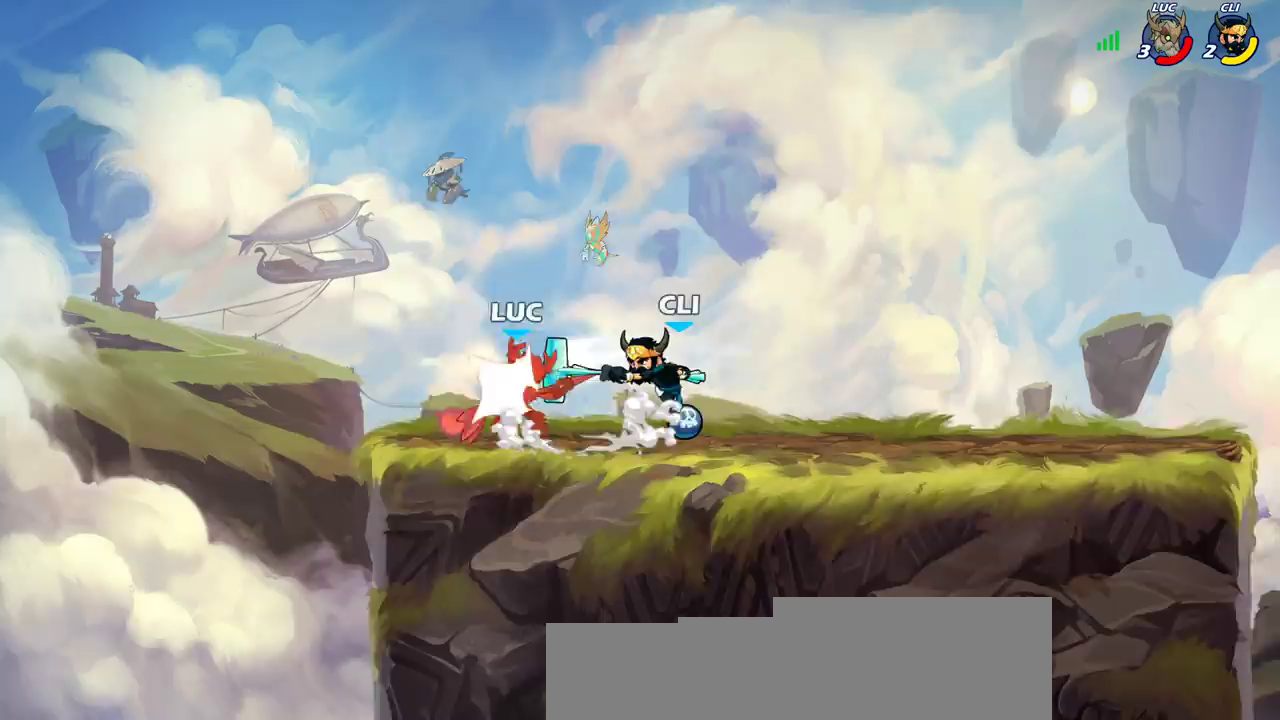
Gameplay with a controller (PlayStation layout); each line is a JSON object with the inputs held at the frame after it (dt_ms = milliseconds from this image to that frame). "events" lists button and stick changes between this image and that frame as [ms after this image, input, new state], when the widget could be followed in between.
{"dt_ms": 300, "buttons": [], "left_stick": "center", "right_stick": "center", "events": []}
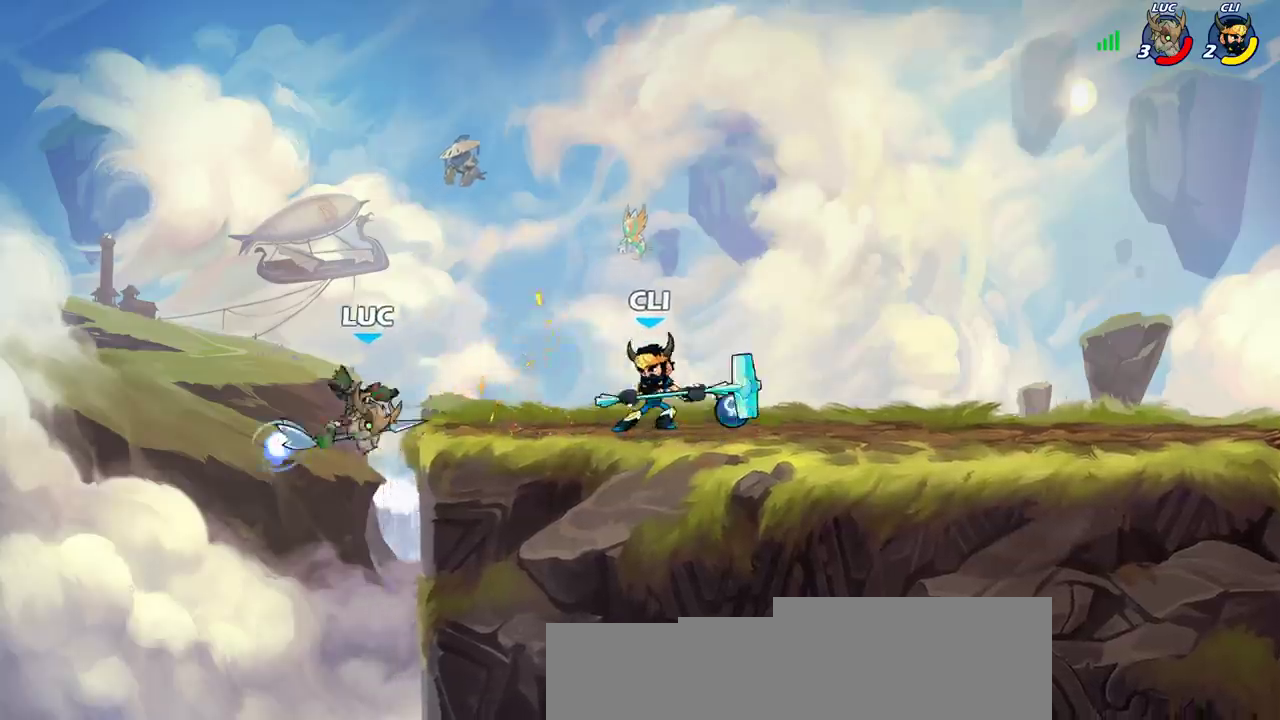
{"dt_ms": 600, "buttons": [], "left_stick": "up-right", "right_stick": "center", "events": [[233, "left_stick", "right"], [383, "CROSS", "down"], [450, "SQUARE", "down"], [450, "left_stick", "up"], [467, "CROSS", "up"], [517, "SQUARE", "up"], [567, "left_stick", "up-right"]]}
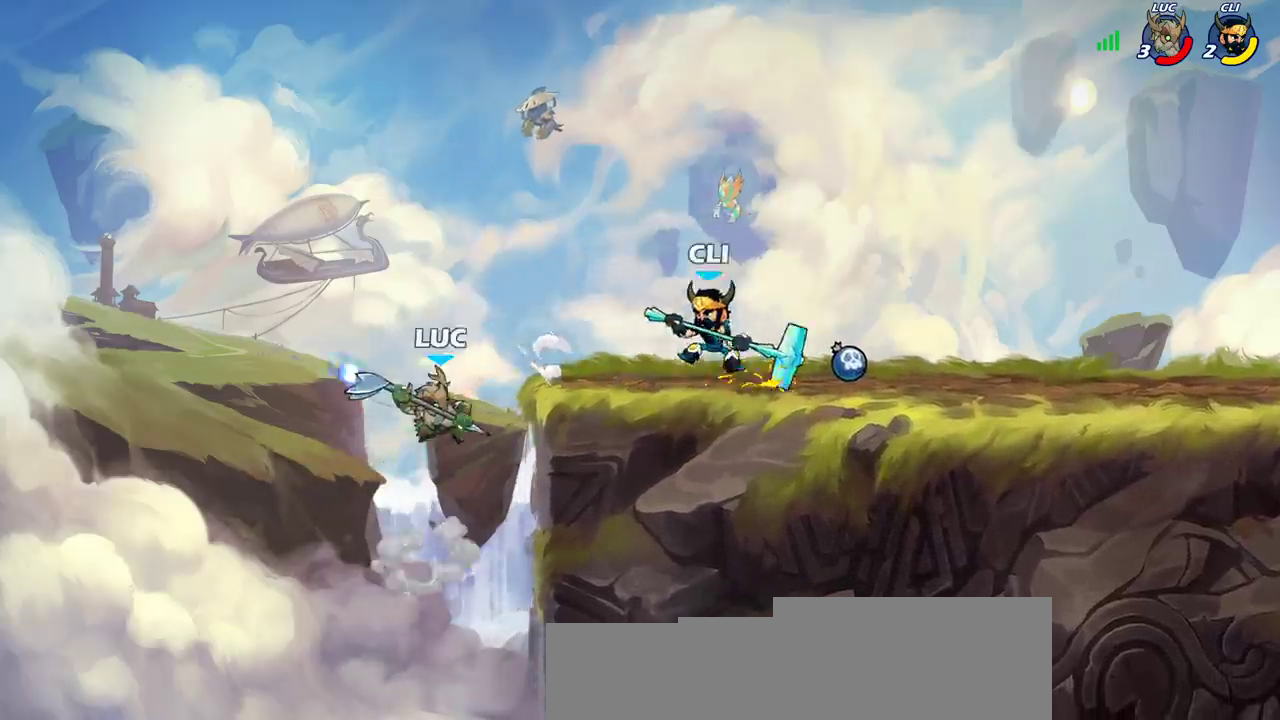
{"dt_ms": 600, "buttons": [], "left_stick": "right", "right_stick": "center", "events": [[50, "left_stick", "right"], [183, "left_stick", "left"], [517, "left_stick", "right"]]}
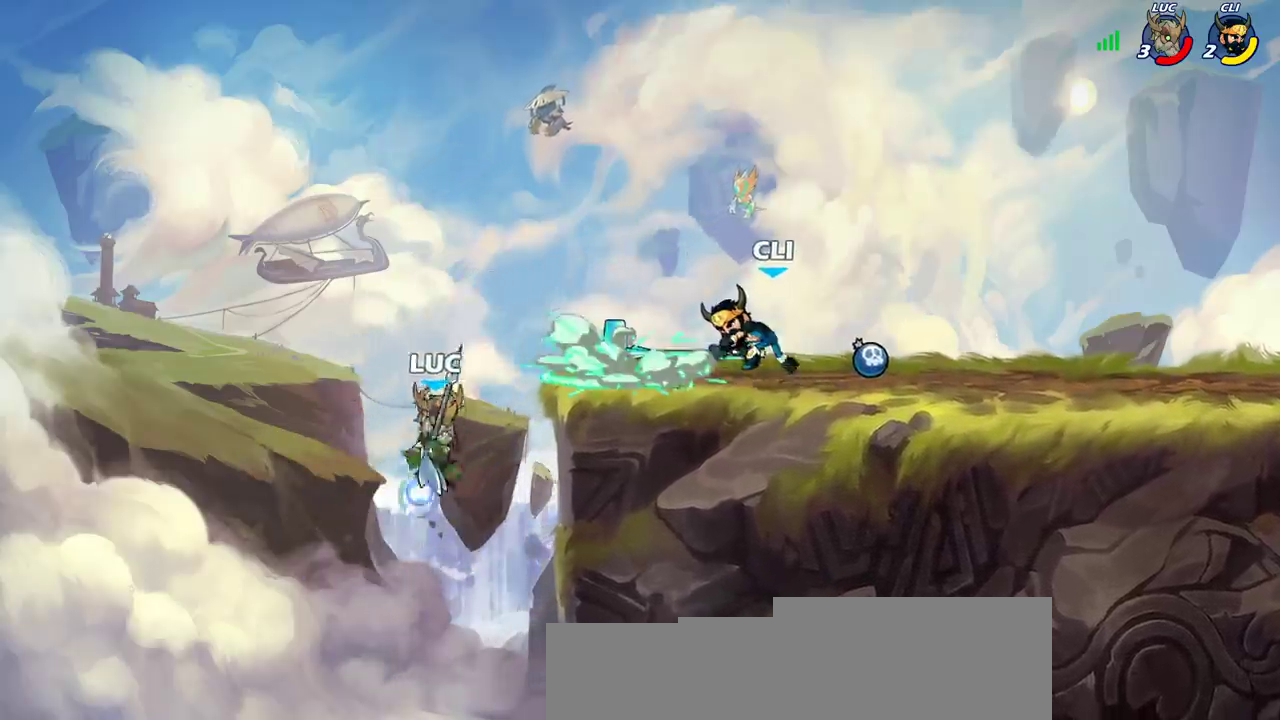
{"dt_ms": 500, "buttons": [], "left_stick": "right", "right_stick": "center", "events": [[117, "CROSS", "down"], [300, "SQUARE", "down"], [333, "CROSS", "up"], [417, "SQUARE", "up"]]}
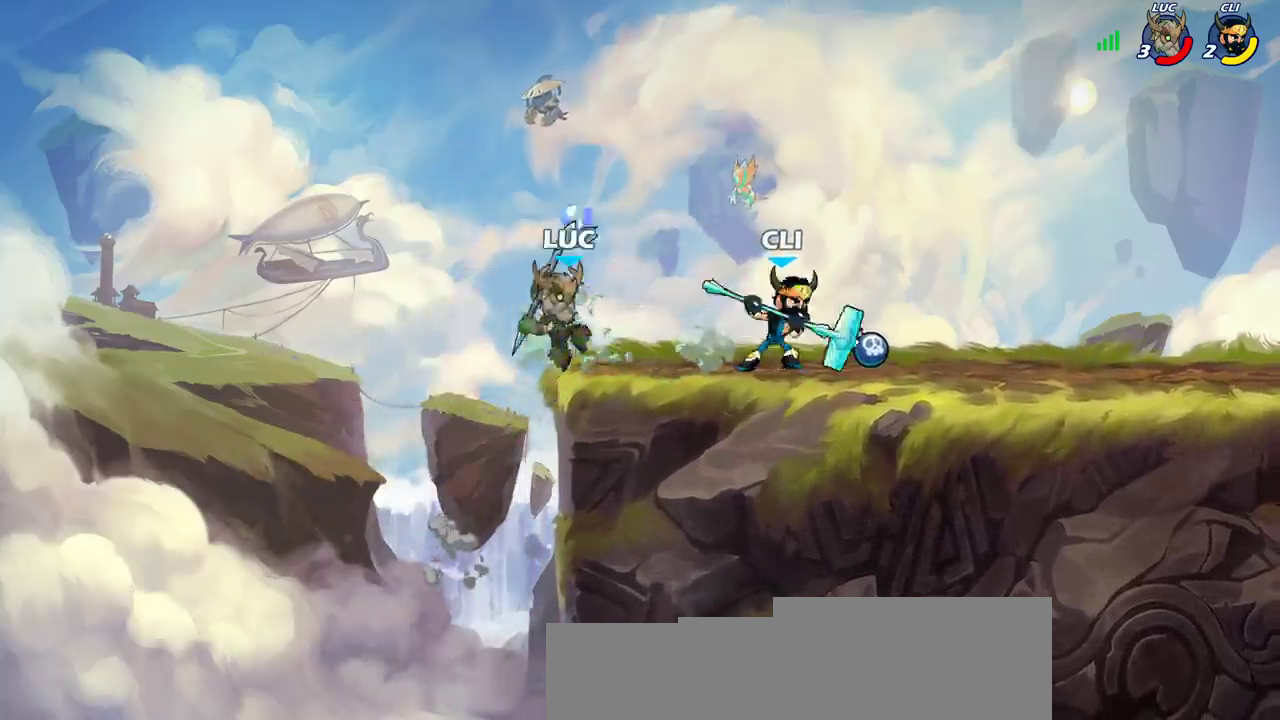
{"dt_ms": 600, "buttons": [], "left_stick": "left", "right_stick": "center", "events": [[217, "left_stick", "center"], [350, "left_stick", "left"], [483, "CROSS", "down"], [600, "CROSS", "up"]]}
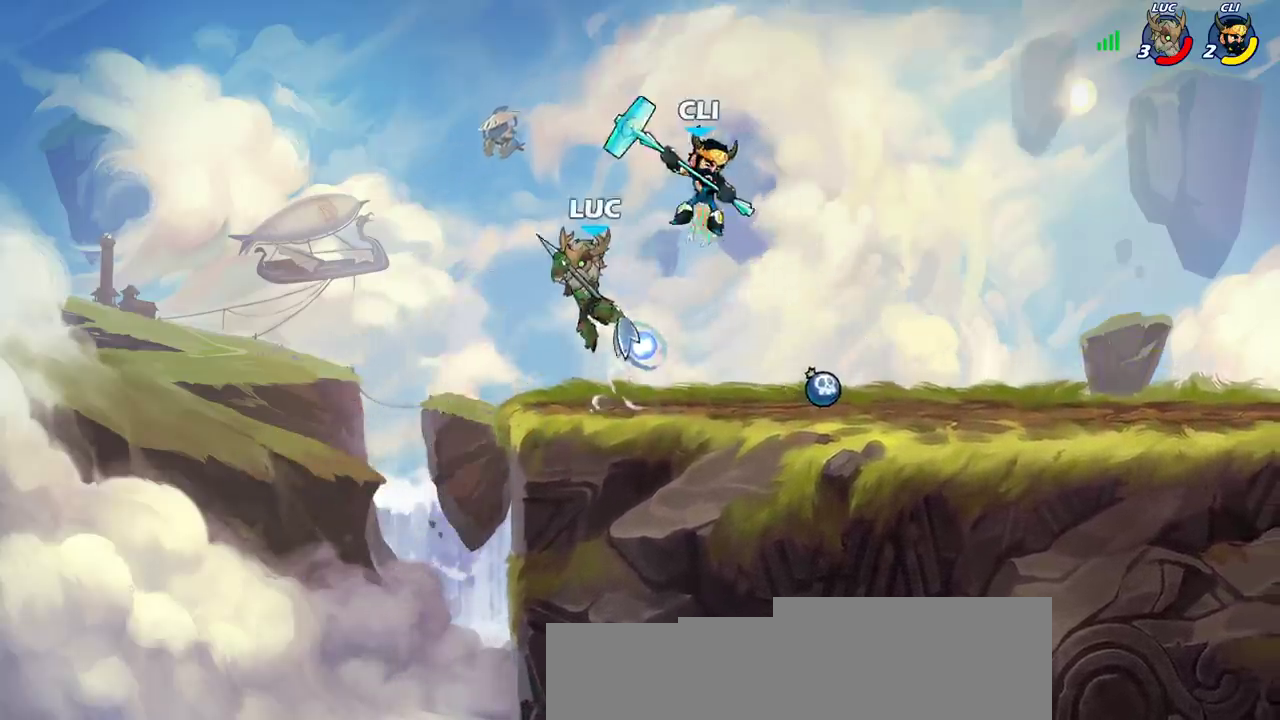
{"dt_ms": 400, "buttons": [], "left_stick": "down-right", "right_stick": "center", "events": [[33, "R2", "down"], [67, "left_stick", "up"], [217, "left_stick", "down-left"], [283, "left_stick", "right"], [333, "R2", "up"], [367, "left_stick", "down-right"]]}
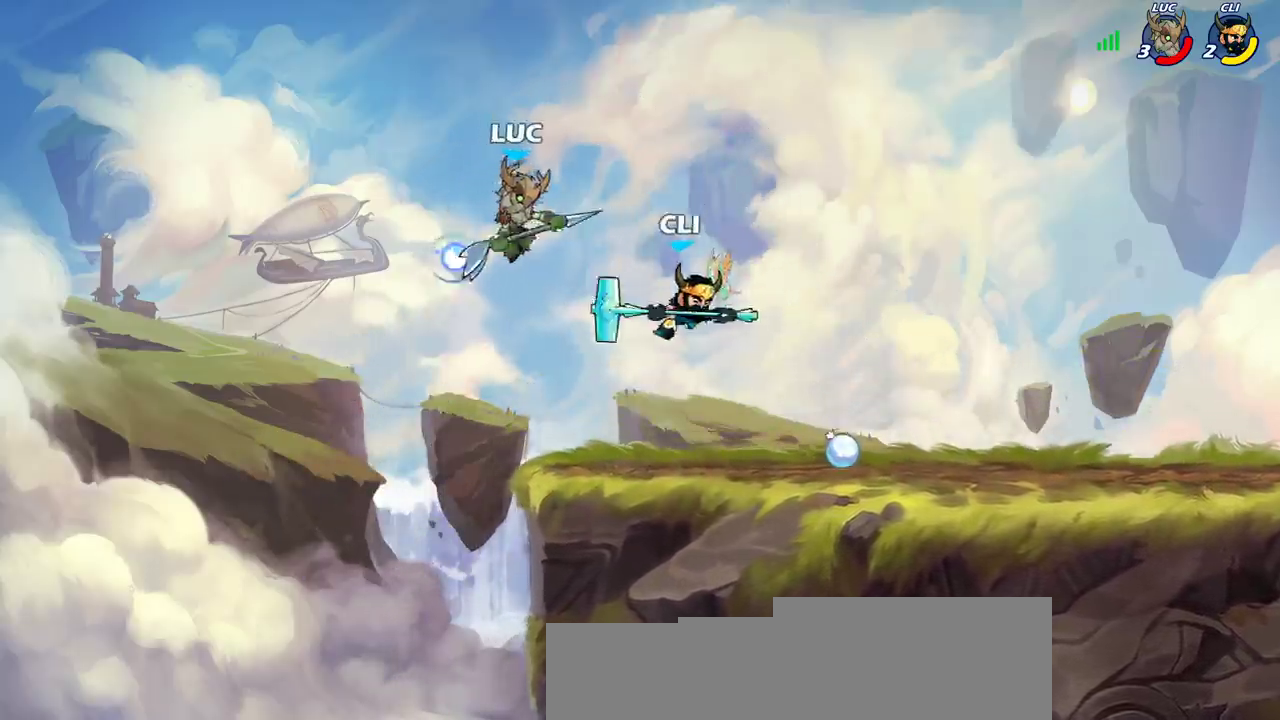
{"dt_ms": 300, "buttons": ["SQUARE"], "left_stick": "right", "right_stick": "center", "events": [[200, "left_stick", "right"], [283, "SQUARE", "down"]]}
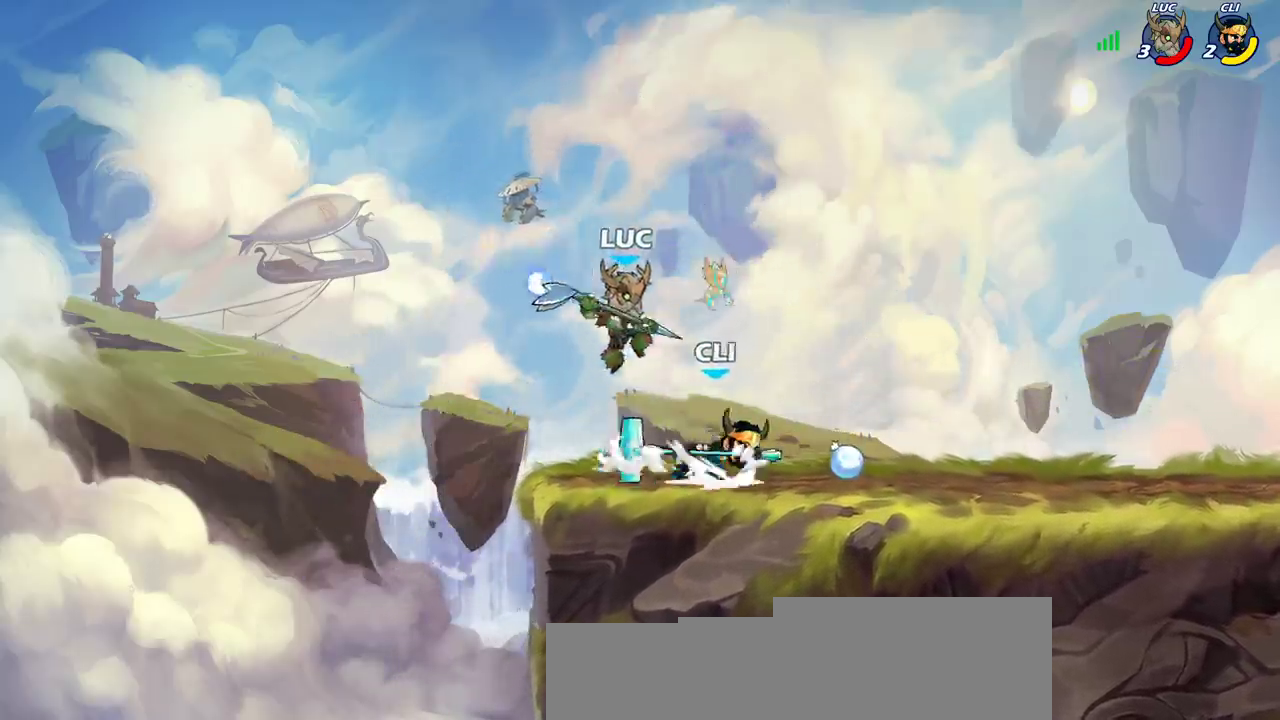
{"dt_ms": 600, "buttons": [], "left_stick": "right", "right_stick": "center", "events": [[67, "SQUARE", "up"]]}
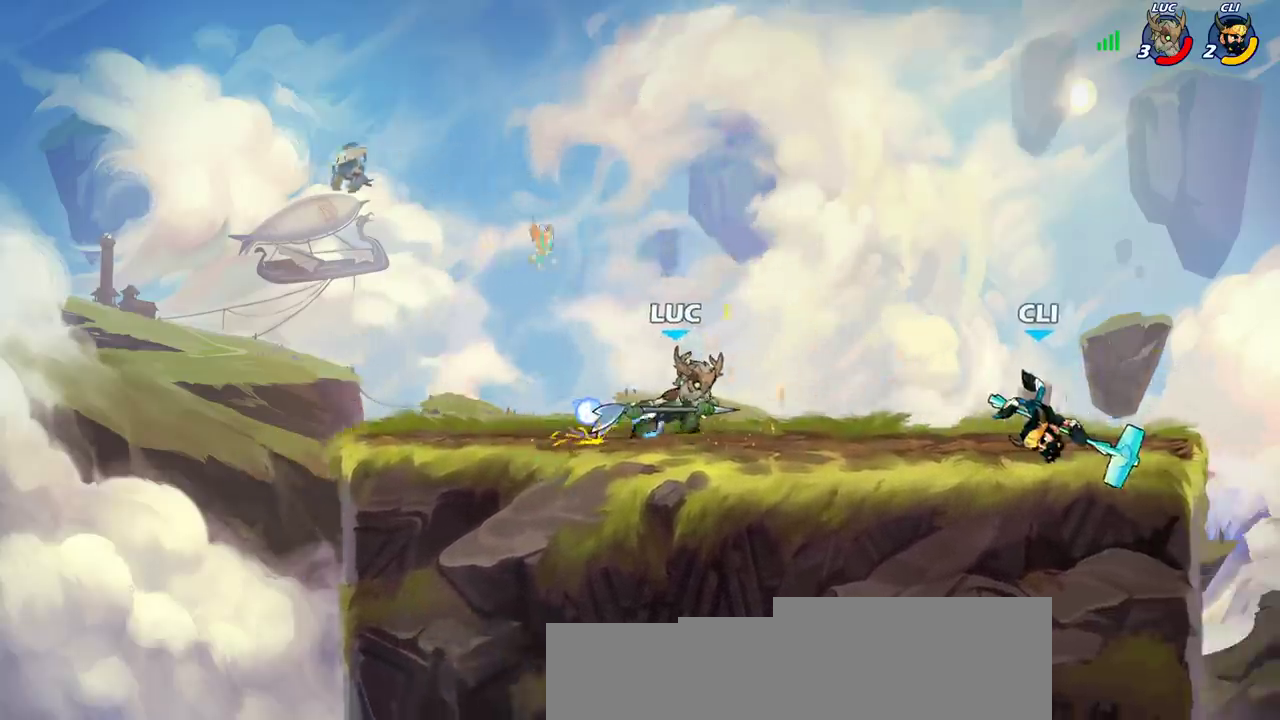
{"dt_ms": 800, "buttons": [], "left_stick": "center", "right_stick": "center", "events": [[117, "R2", "down"], [167, "CIRCLE", "down"], [217, "R2", "up"], [217, "left_stick", "center"], [233, "CIRCLE", "up"]]}
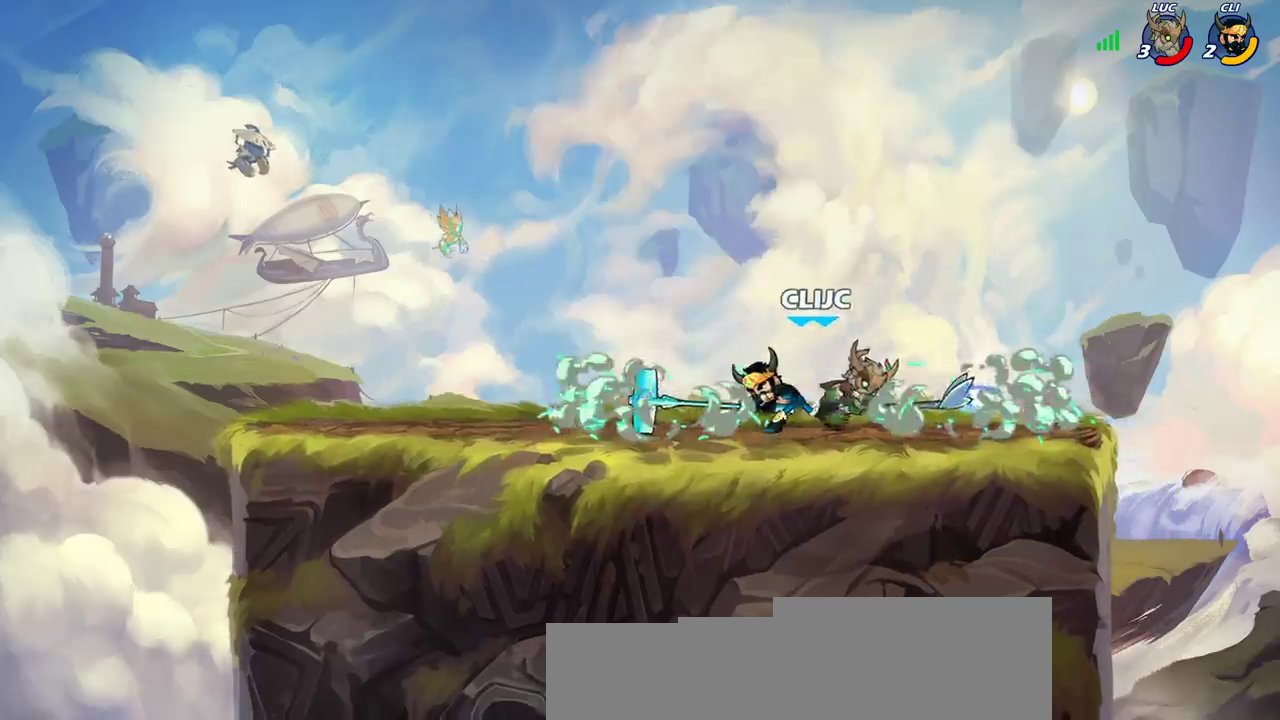
{"dt_ms": 300, "buttons": [], "left_stick": "up-left", "right_stick": "center", "events": [[250, "left_stick", "up-left"]]}
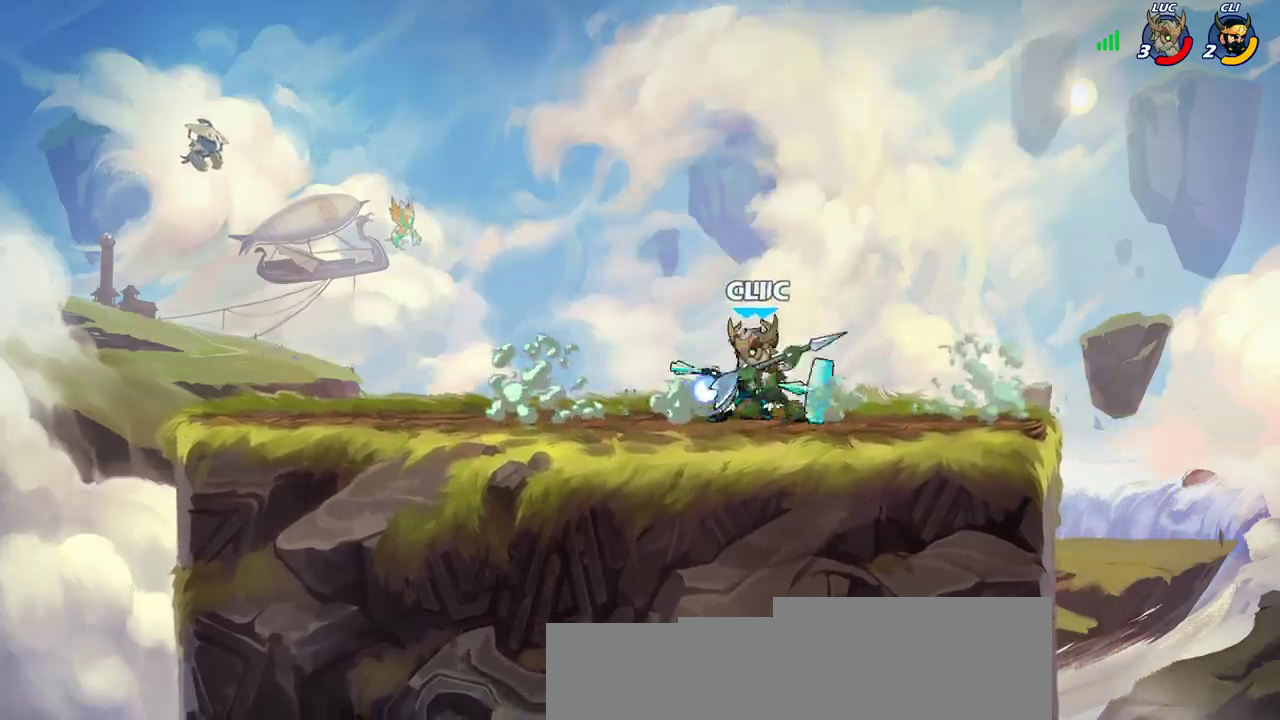
{"dt_ms": 300, "buttons": ["SQUARE"], "left_stick": "center", "right_stick": "center", "events": [[33, "left_stick", "center"], [50, "SQUARE", "down"], [117, "SQUARE", "up"], [233, "SQUARE", "down"]]}
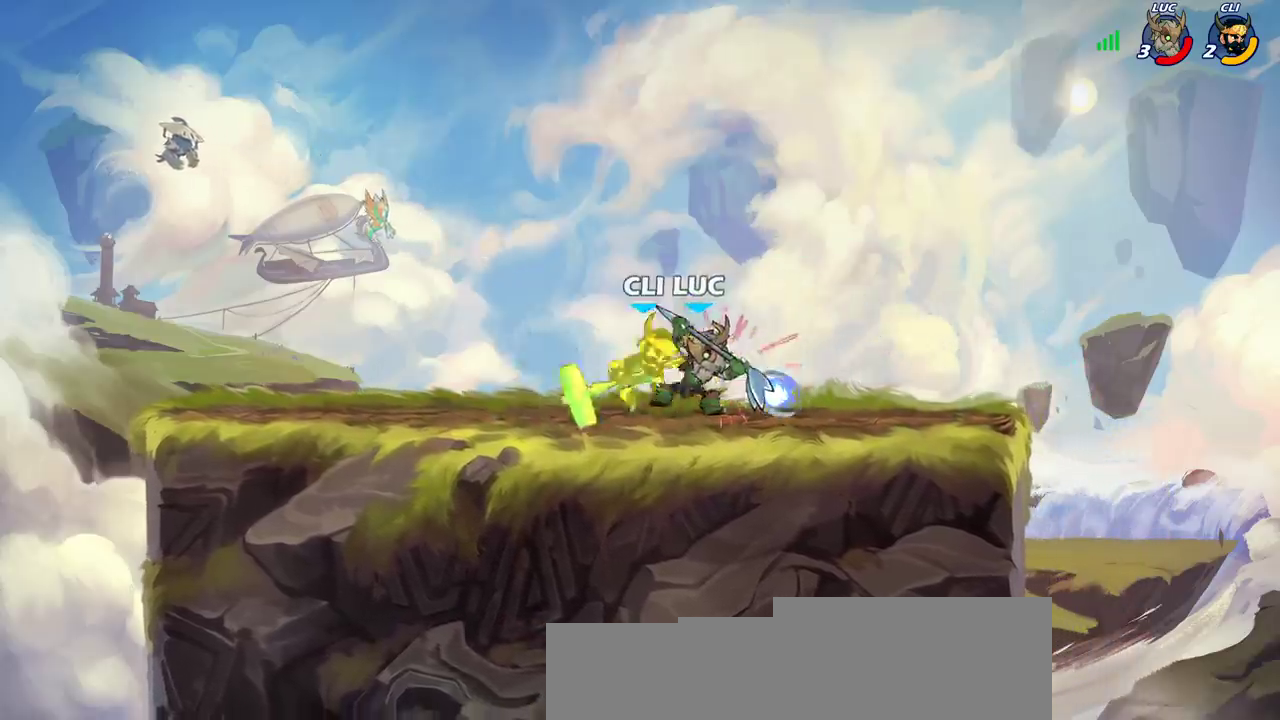
{"dt_ms": 600, "buttons": [], "left_stick": "center", "right_stick": "center", "events": [[17, "SQUARE", "up"], [100, "SQUARE", "down"], [183, "SQUARE", "up"], [267, "SQUARE", "down"], [350, "SQUARE", "up"], [450, "SQUARE", "down"], [533, "SQUARE", "up"]]}
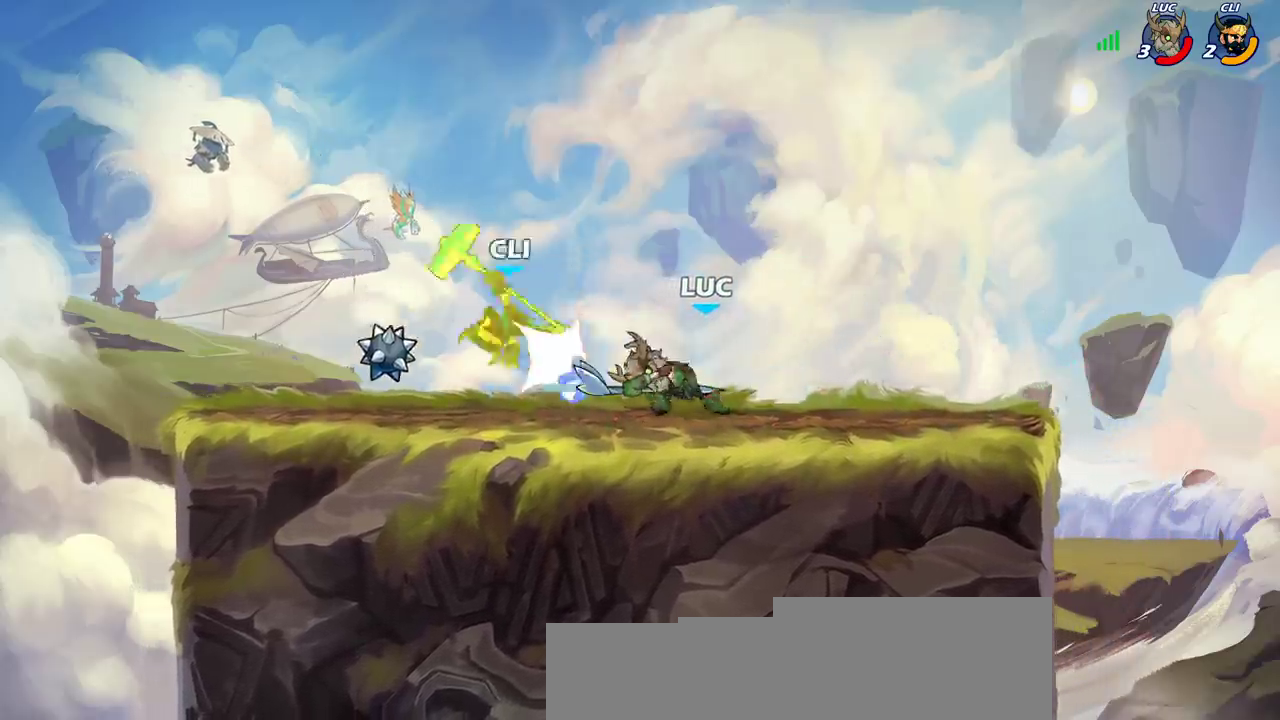
{"dt_ms": 500, "buttons": ["CROSS"], "left_stick": "up-left", "right_stick": "center", "events": [[417, "left_stick", "up-left"], [500, "CROSS", "down"]]}
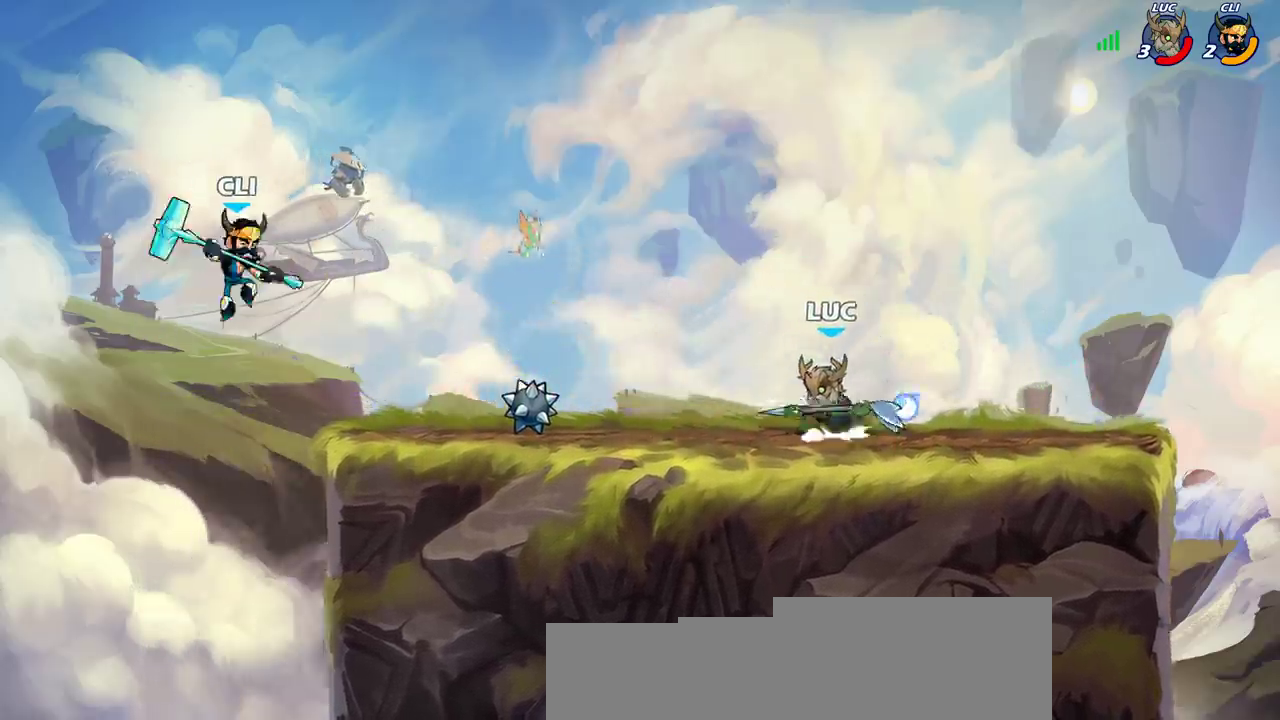
{"dt_ms": 700, "buttons": ["R2"], "left_stick": "center", "right_stick": "center", "events": [[150, "CROSS", "up"], [383, "left_stick", "up-right"], [667, "R2", "down"], [683, "left_stick", "center"]]}
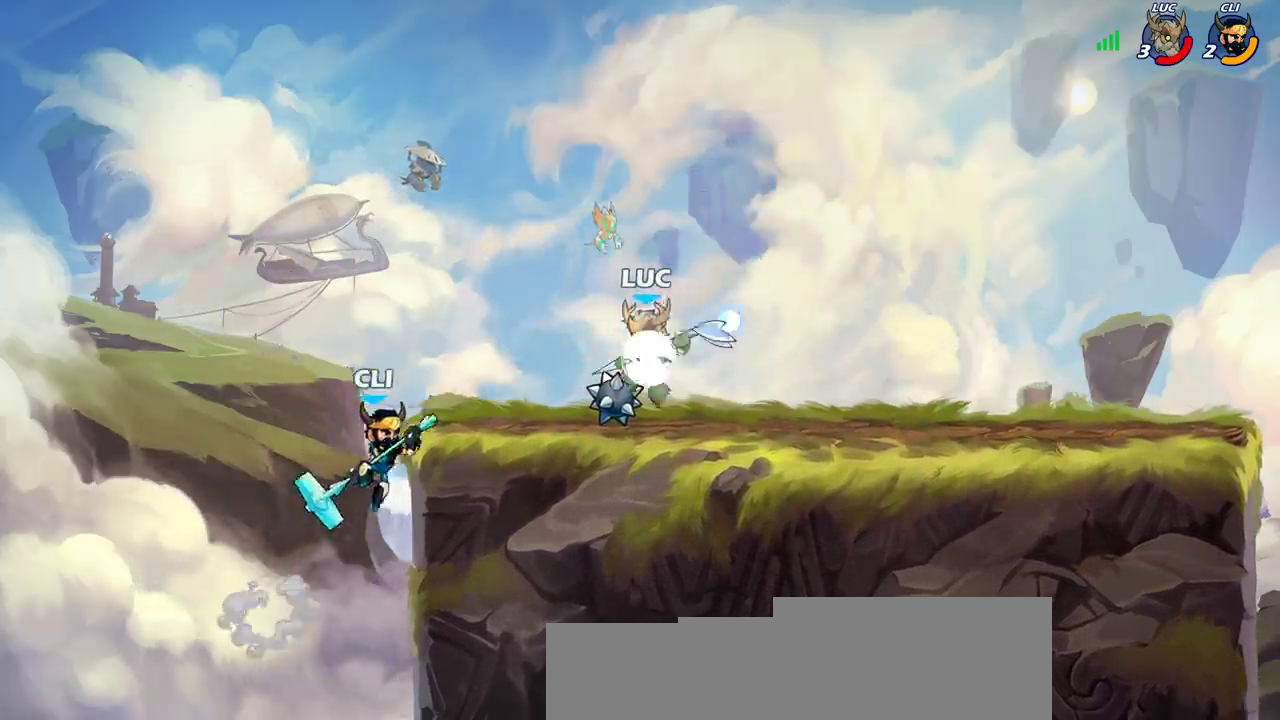
{"dt_ms": 600, "buttons": [], "left_stick": "center", "right_stick": "center", "events": [[50, "CIRCLE", "down"], [67, "R2", "up"], [117, "CIRCLE", "up"]]}
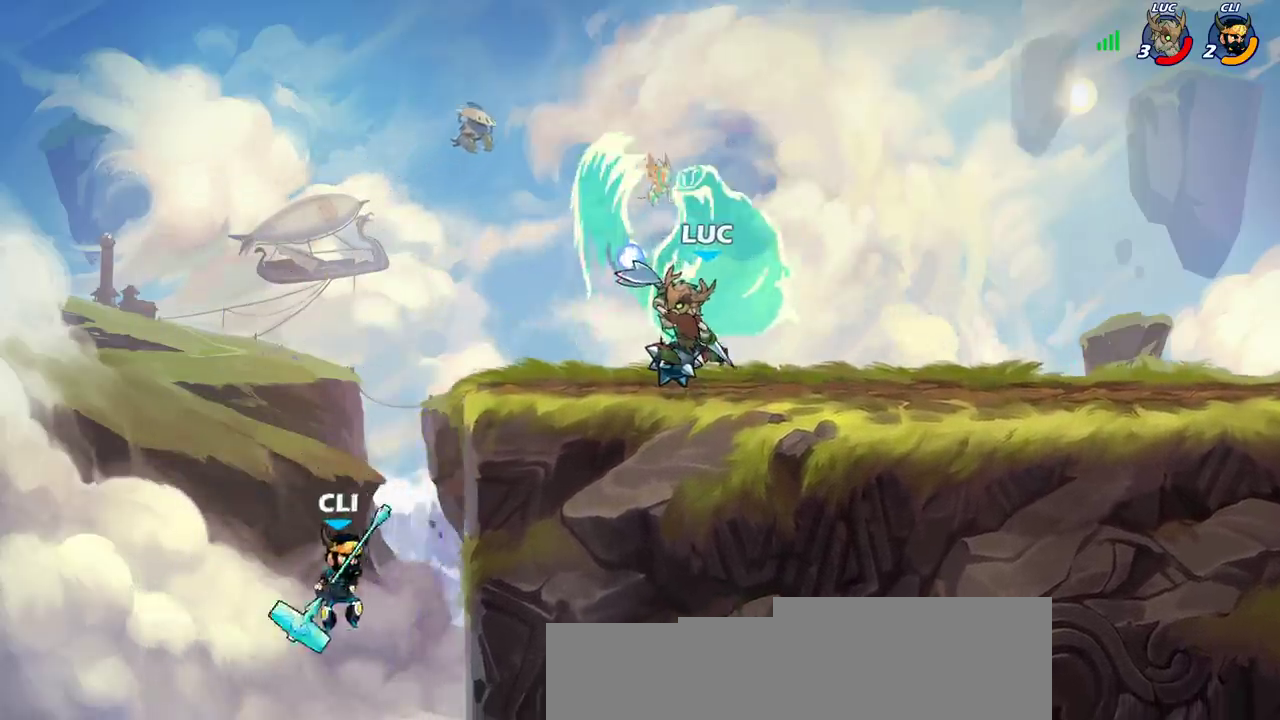
{"dt_ms": 300, "buttons": [], "left_stick": "center", "right_stick": "center", "events": []}
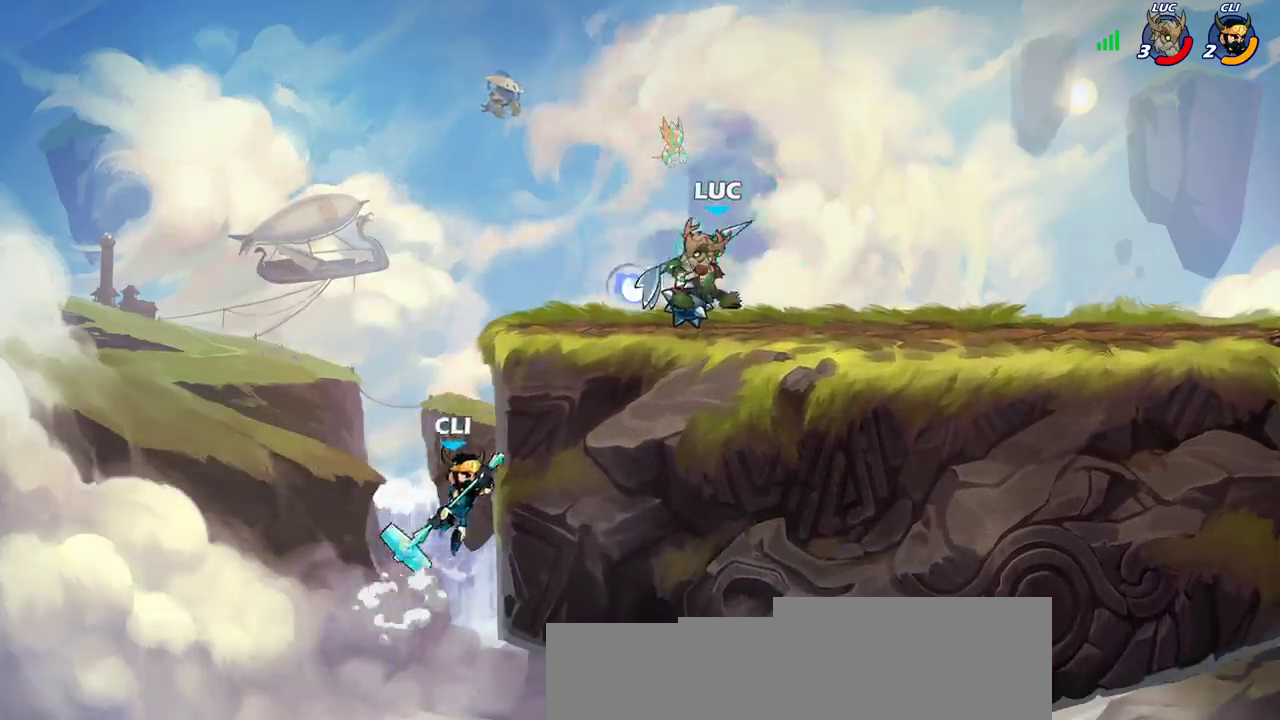
{"dt_ms": 400, "buttons": [], "left_stick": "center", "right_stick": "center", "events": [[167, "left_stick", "down-left"], [217, "SQUARE", "down"], [317, "SQUARE", "up"], [350, "left_stick", "center"]]}
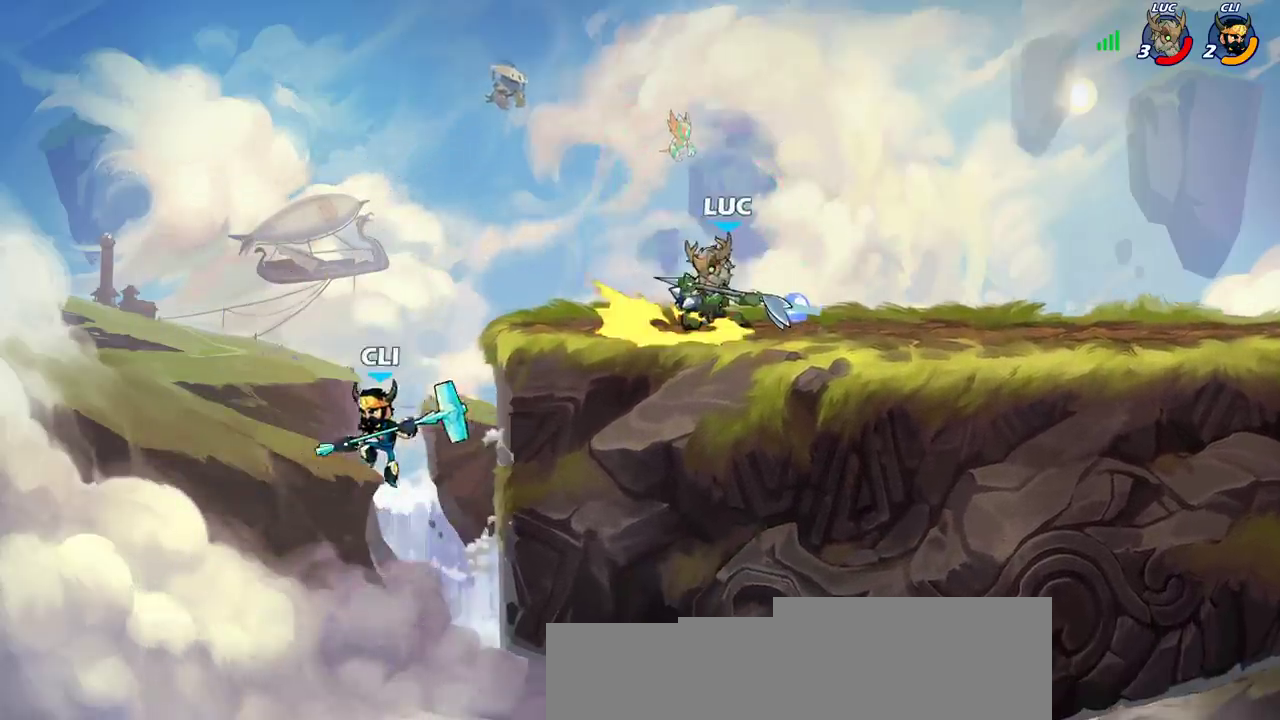
{"dt_ms": 700, "buttons": [], "left_stick": "center", "right_stick": "center", "events": [[317, "left_stick", "left"], [433, "SQUARE", "down"], [567, "SQUARE", "up"], [633, "left_stick", "center"]]}
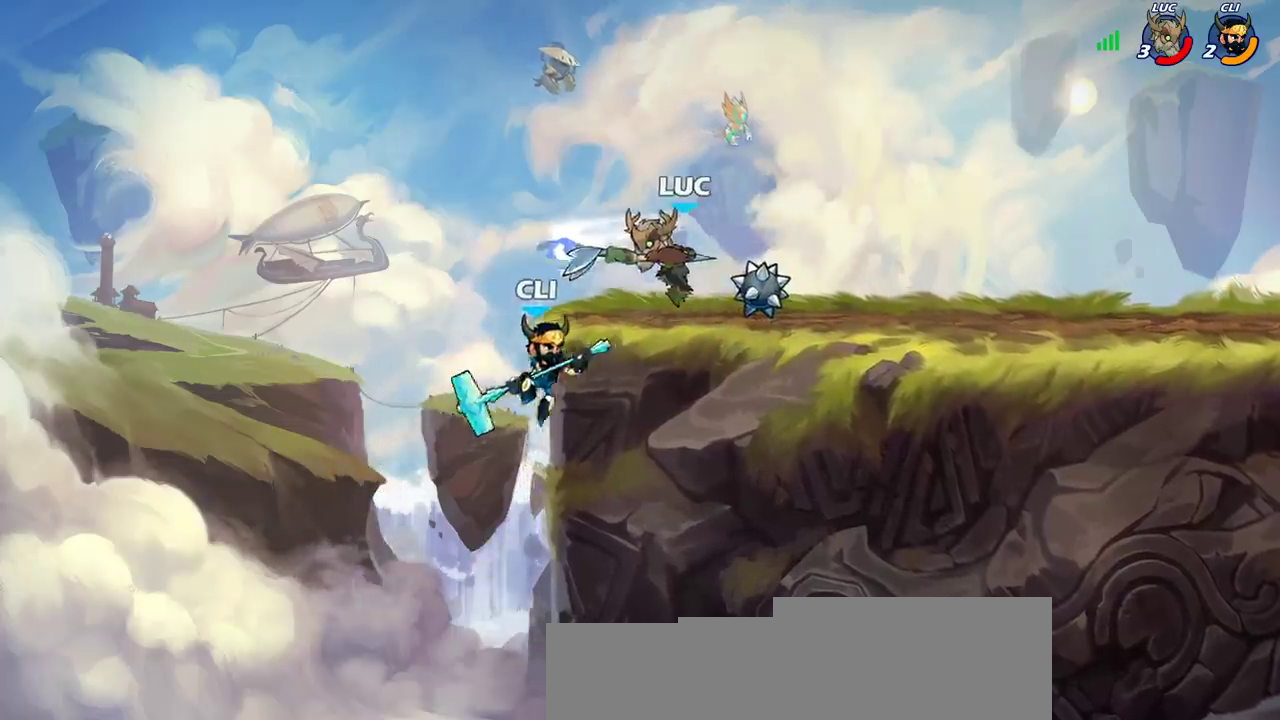
{"dt_ms": 600, "buttons": [], "left_stick": "center", "right_stick": "center", "events": []}
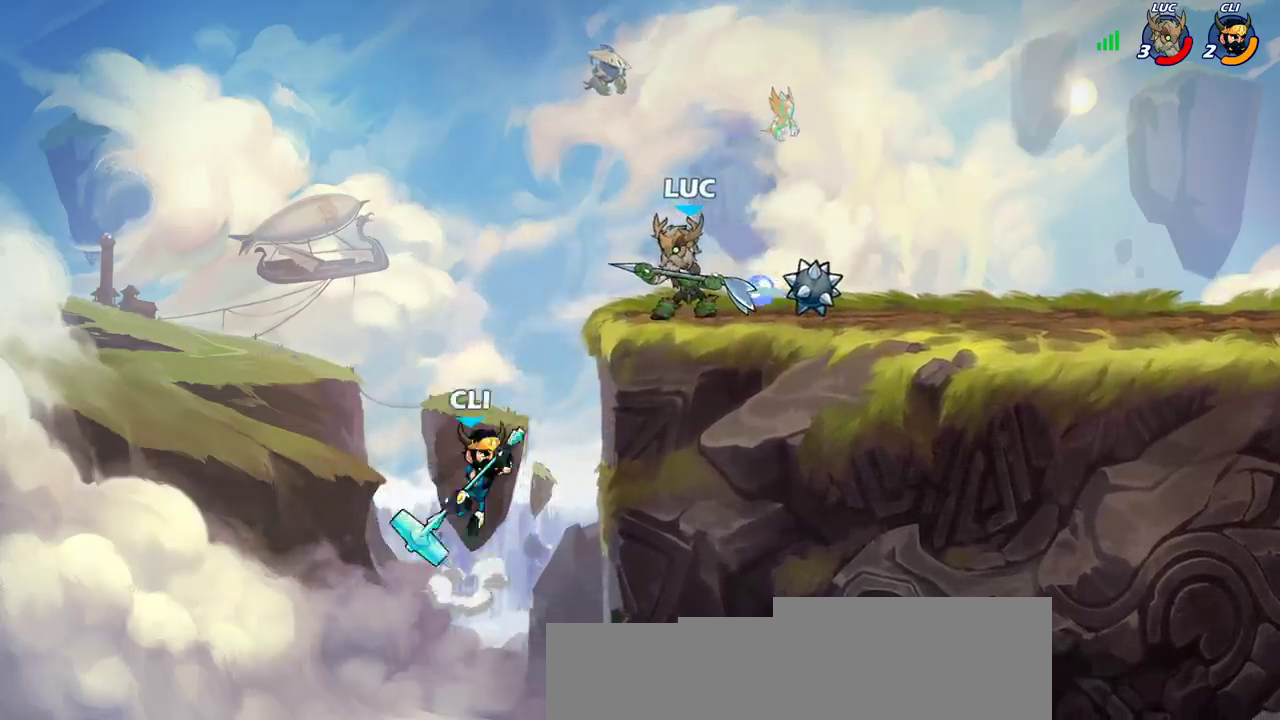
{"dt_ms": 500, "buttons": [], "left_stick": "left", "right_stick": "center", "events": [[33, "left_stick", "down"], [150, "SQUARE", "down"], [217, "SQUARE", "up"], [300, "left_stick", "center"], [500, "left_stick", "left"]]}